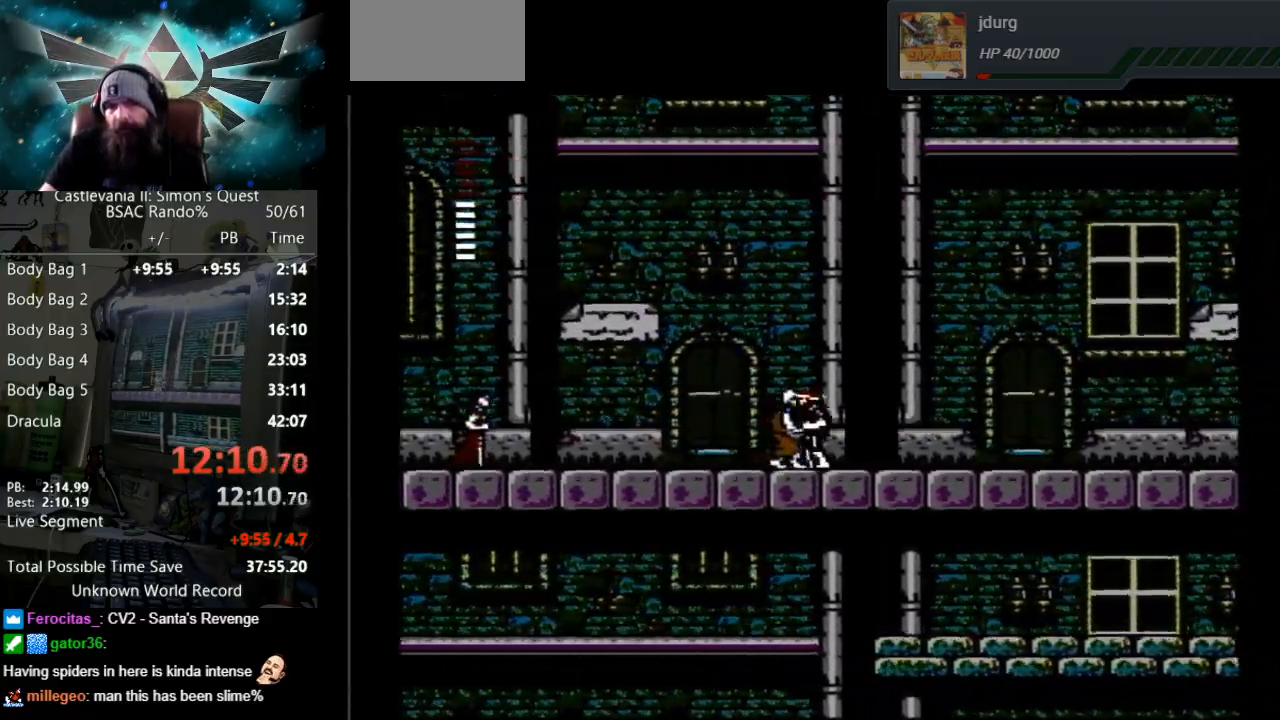
Gameplay with a controller (Nintendo layout); each line is a JSON object with the inputs held at the frame after it. "events" lists button and stick changes between this image and that frame as [ms after this image, input, new state], when the widget could be followed in between. Not read: L3 R3.
{"buttons": ["DPAD_LEFT"], "events": []}
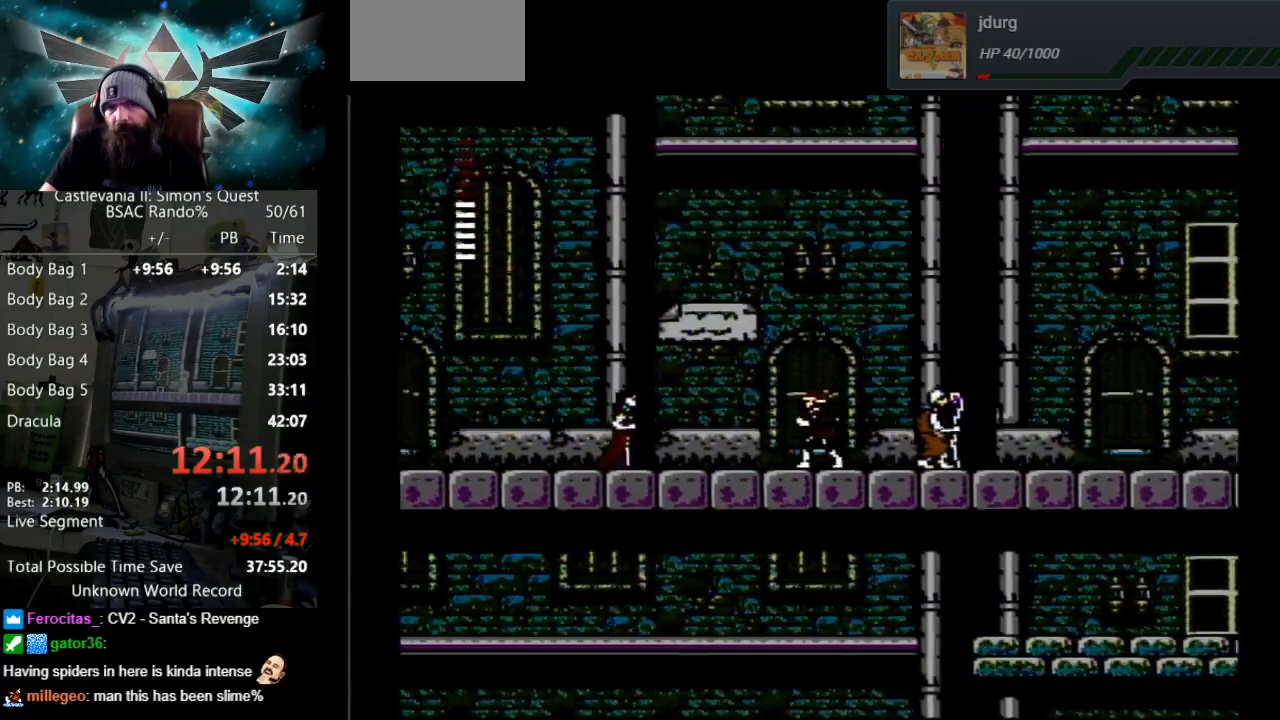
{"buttons": ["DPAD_LEFT"], "events": []}
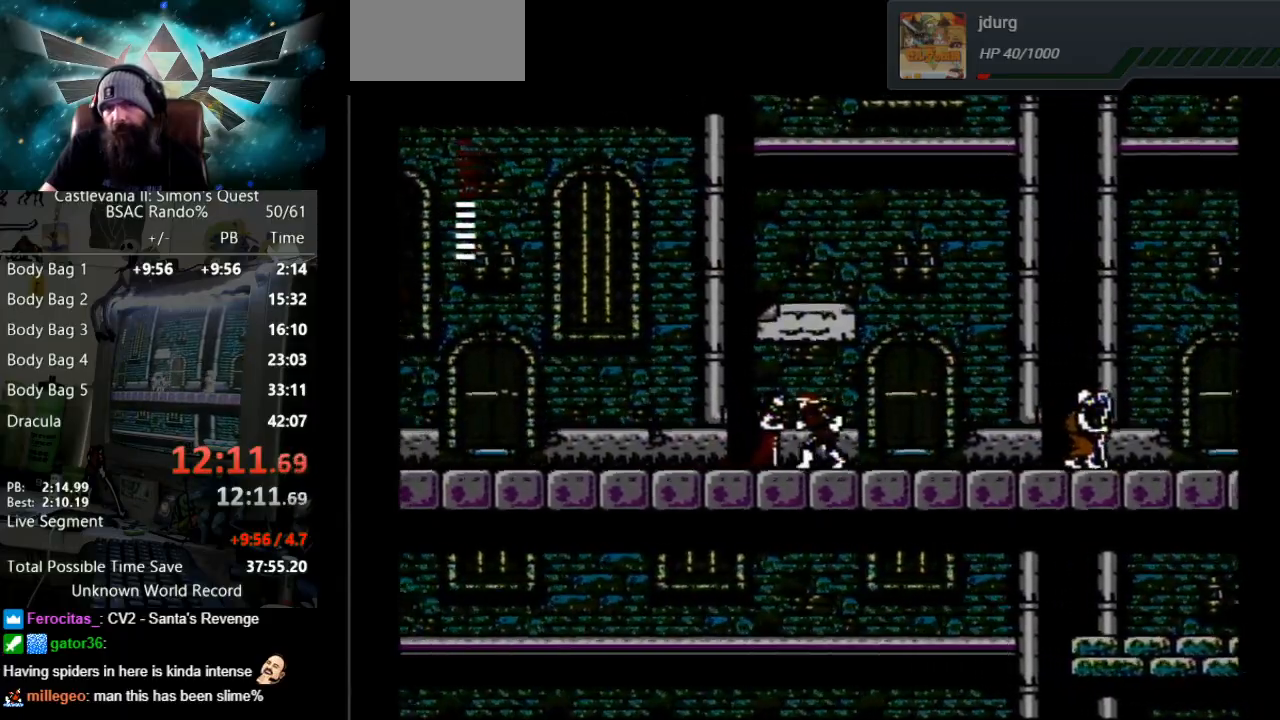
{"buttons": ["DPAD_LEFT"], "events": []}
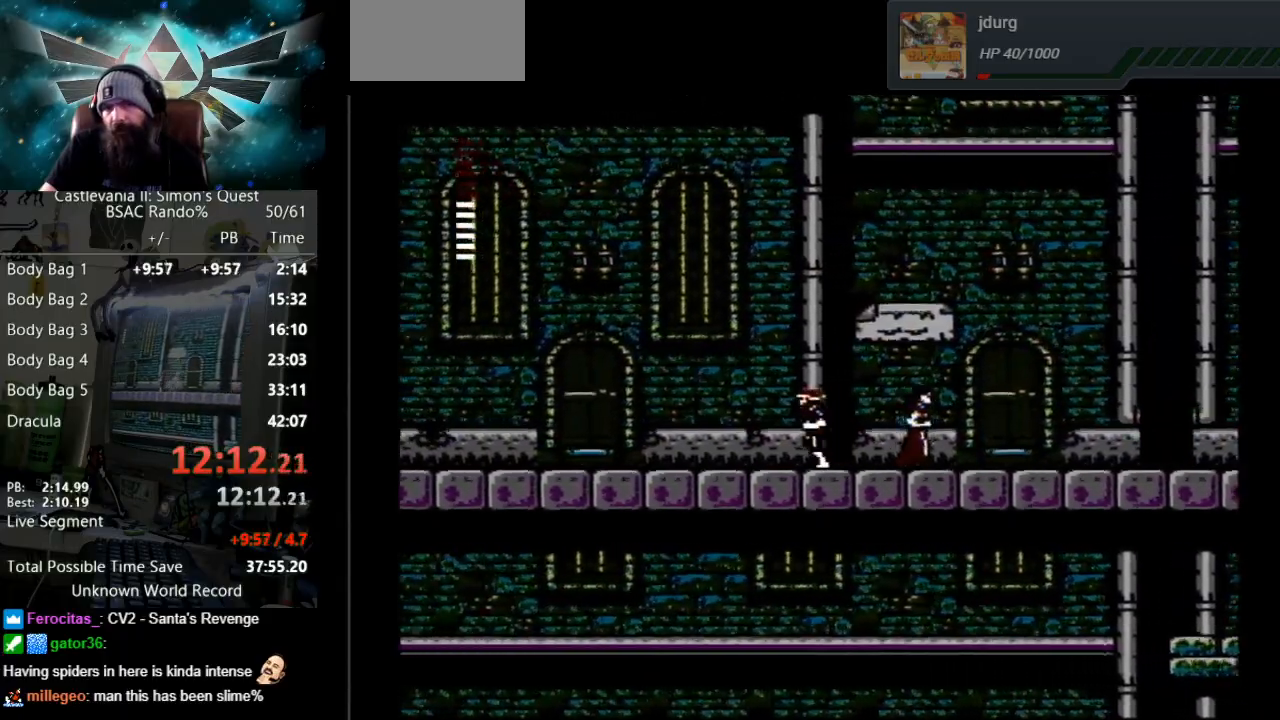
{"buttons": ["DPAD_LEFT"], "events": [[183, "DPAD_LEFT", "up"], [200, "DPAD_LEFT", "down"]]}
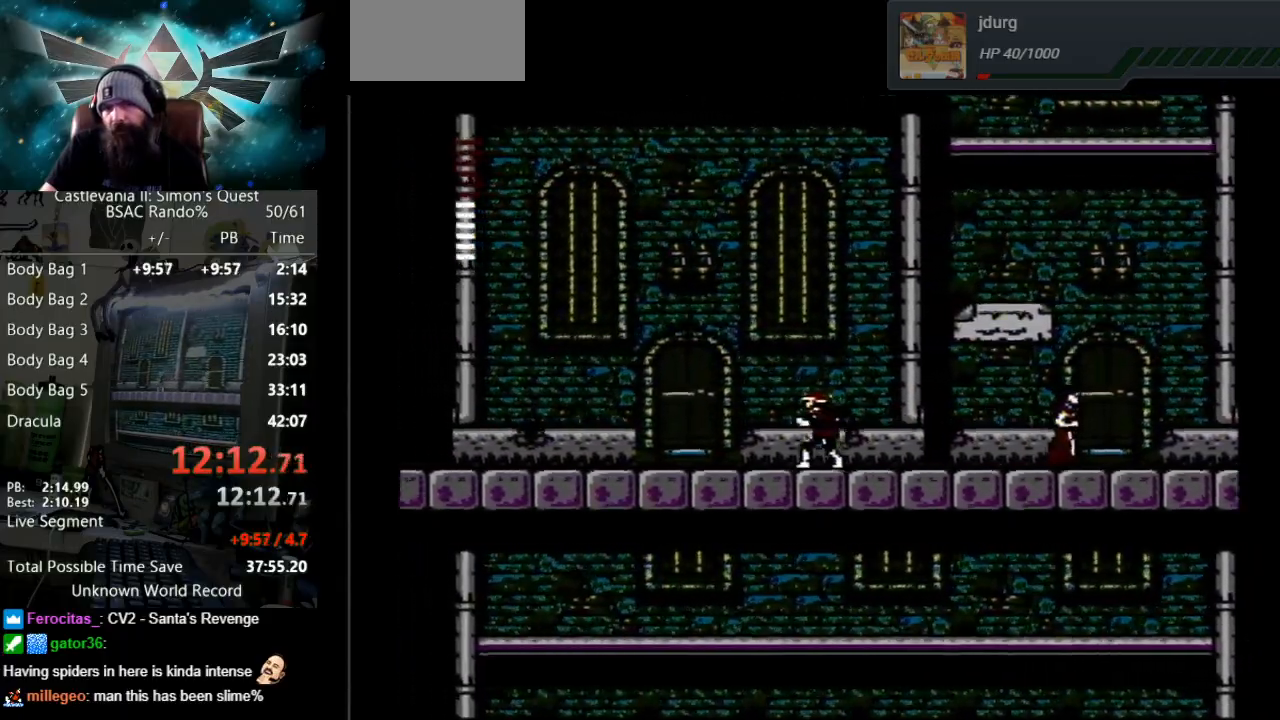
{"buttons": ["DPAD_LEFT"], "events": []}
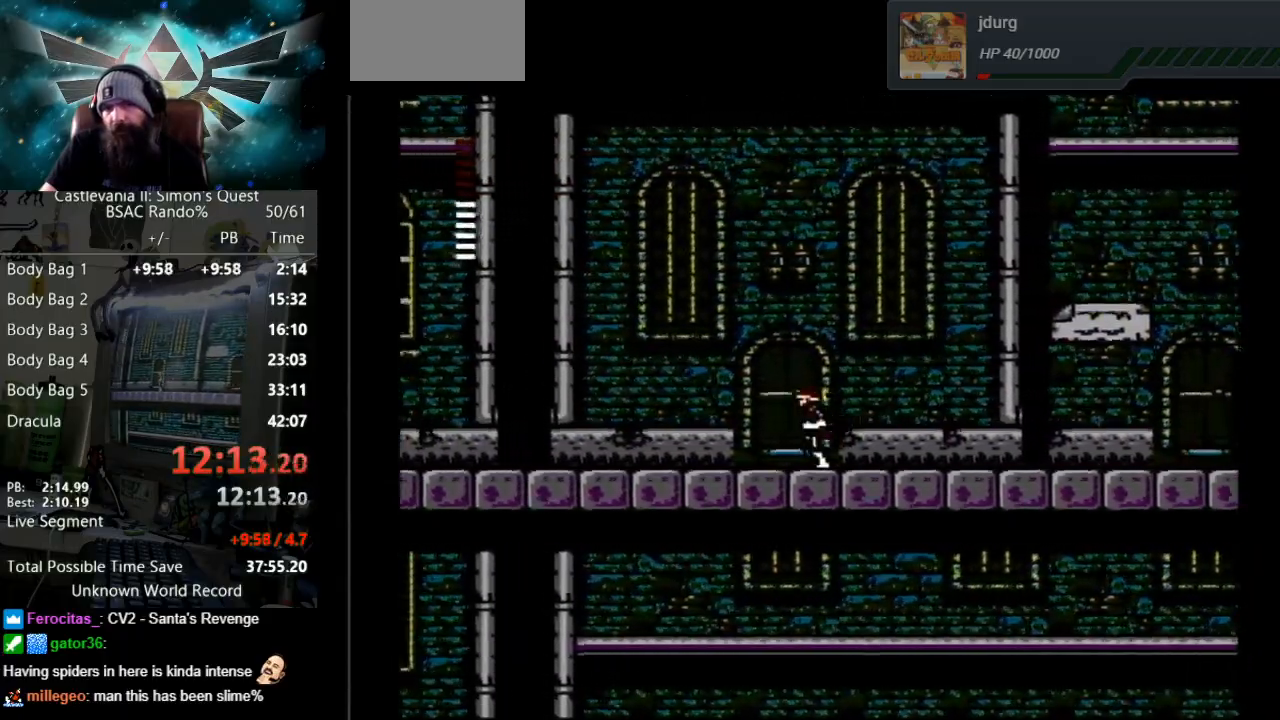
{"buttons": ["DPAD_LEFT"], "events": []}
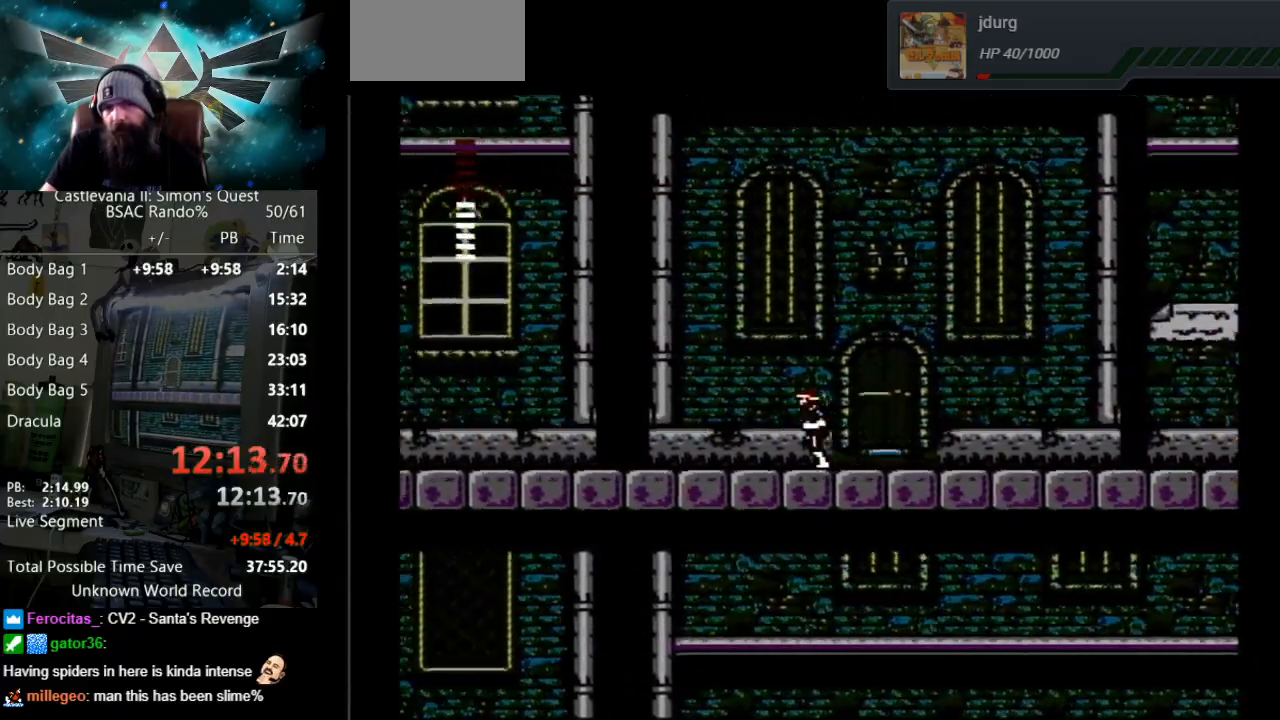
{"buttons": ["DPAD_LEFT"], "events": []}
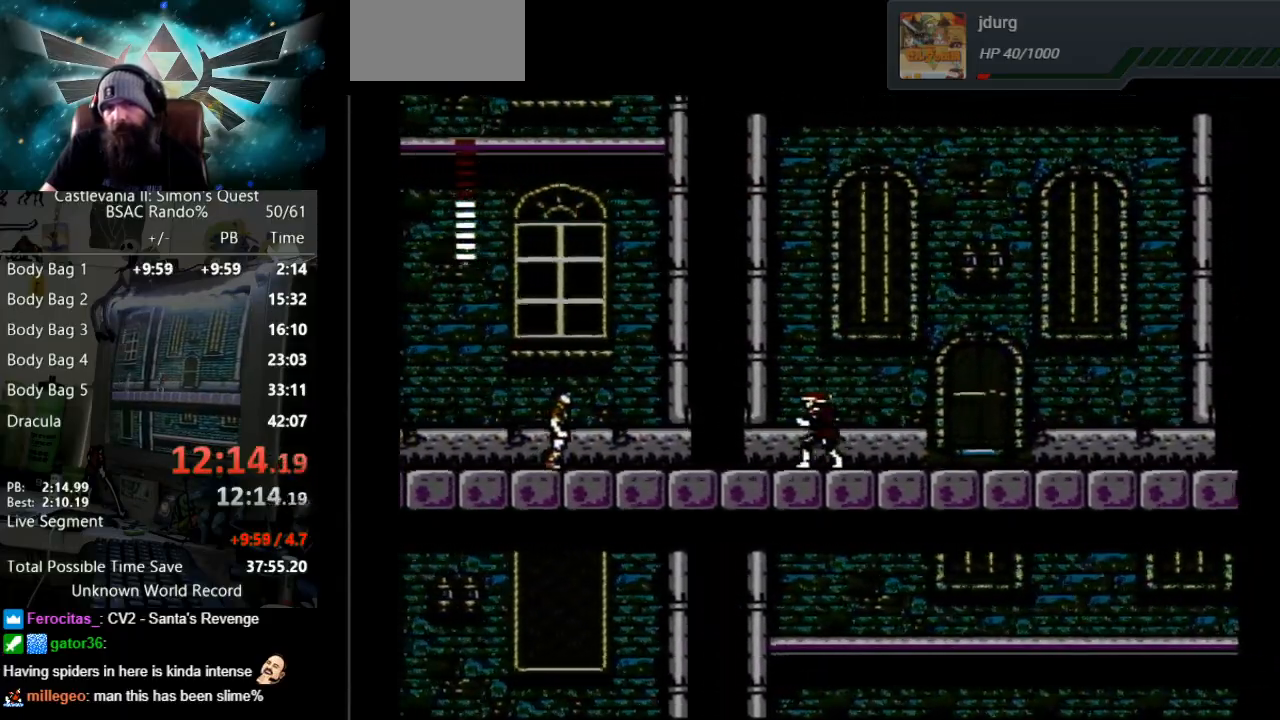
{"buttons": ["DPAD_LEFT"], "events": []}
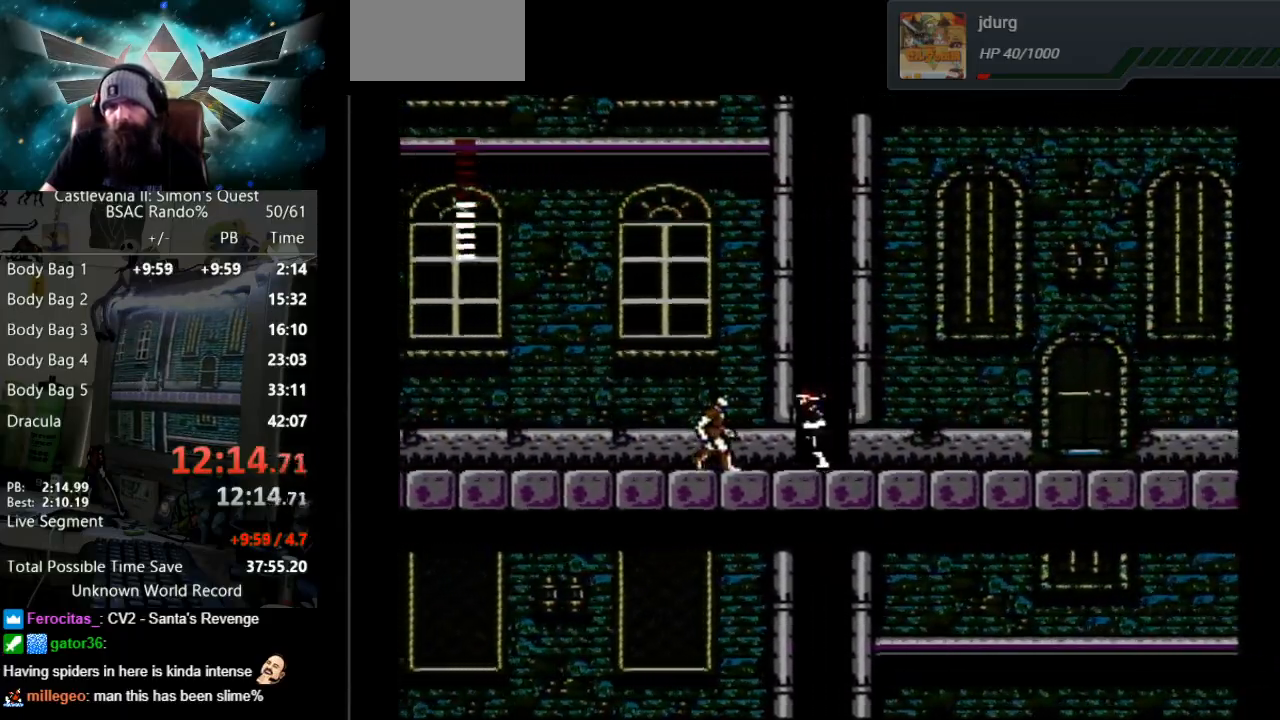
{"buttons": ["DPAD_LEFT"], "events": []}
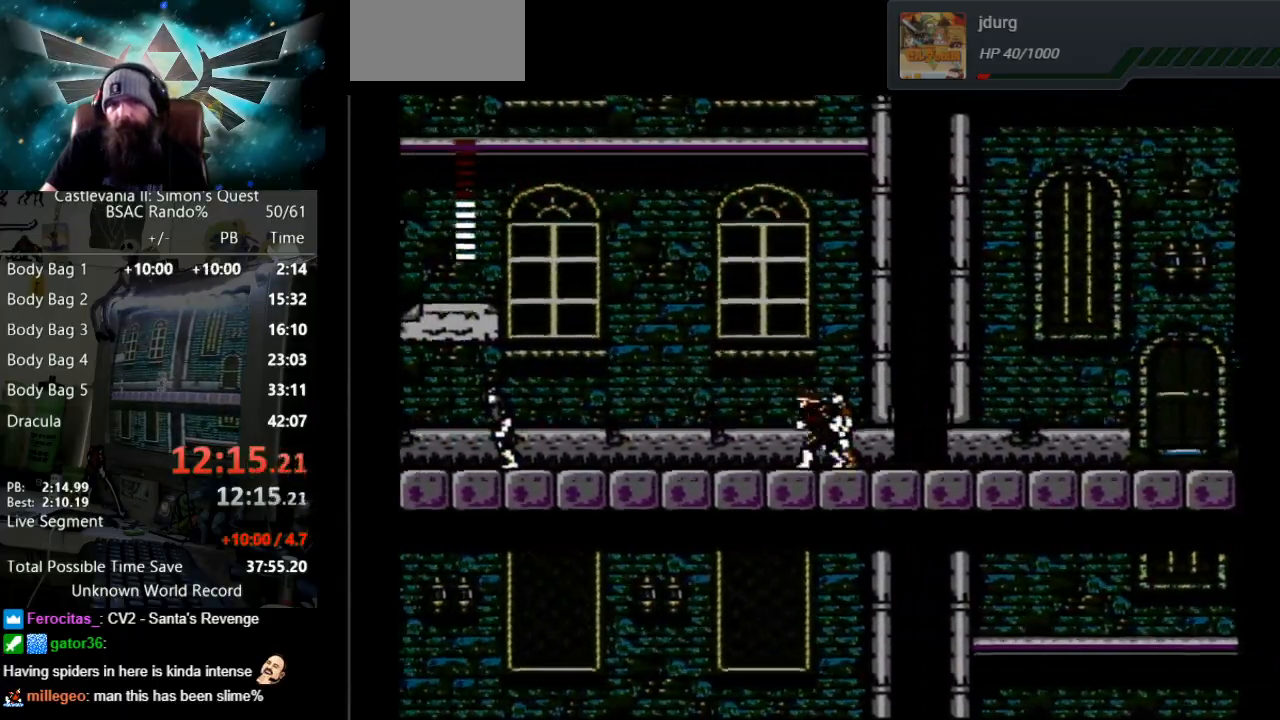
{"buttons": ["DPAD_LEFT"], "events": []}
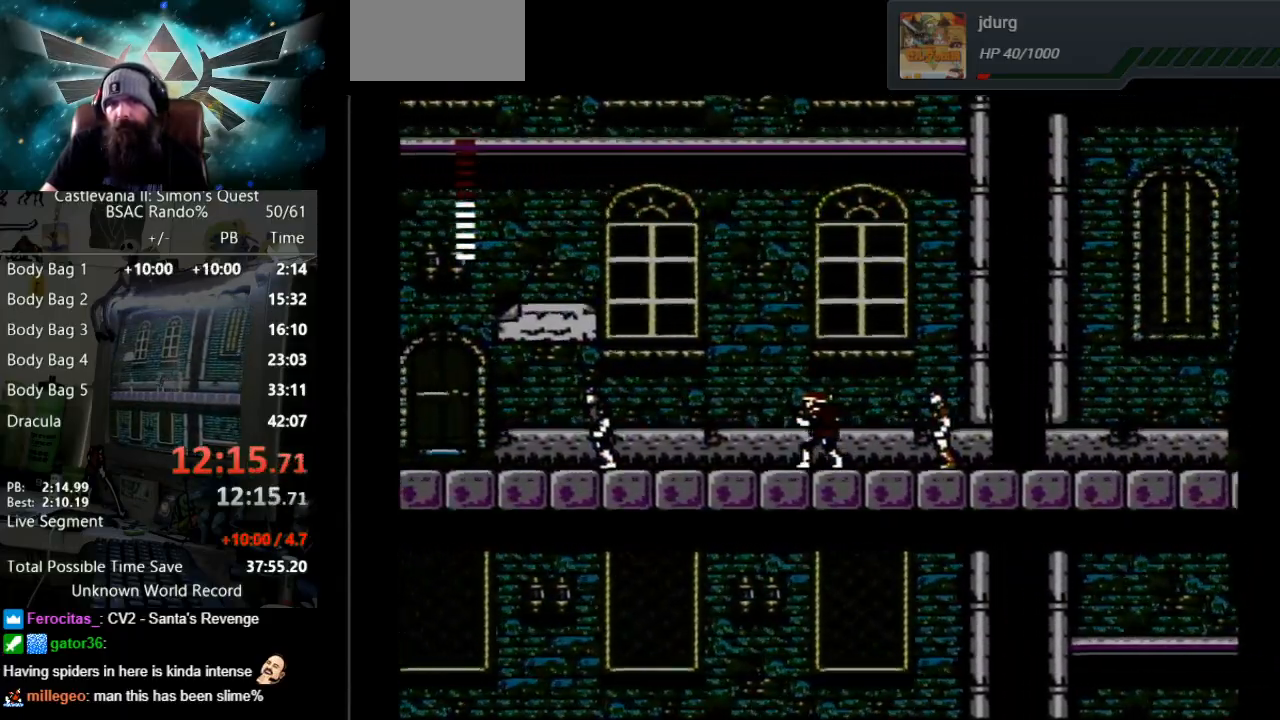
{"buttons": ["DPAD_LEFT"], "events": []}
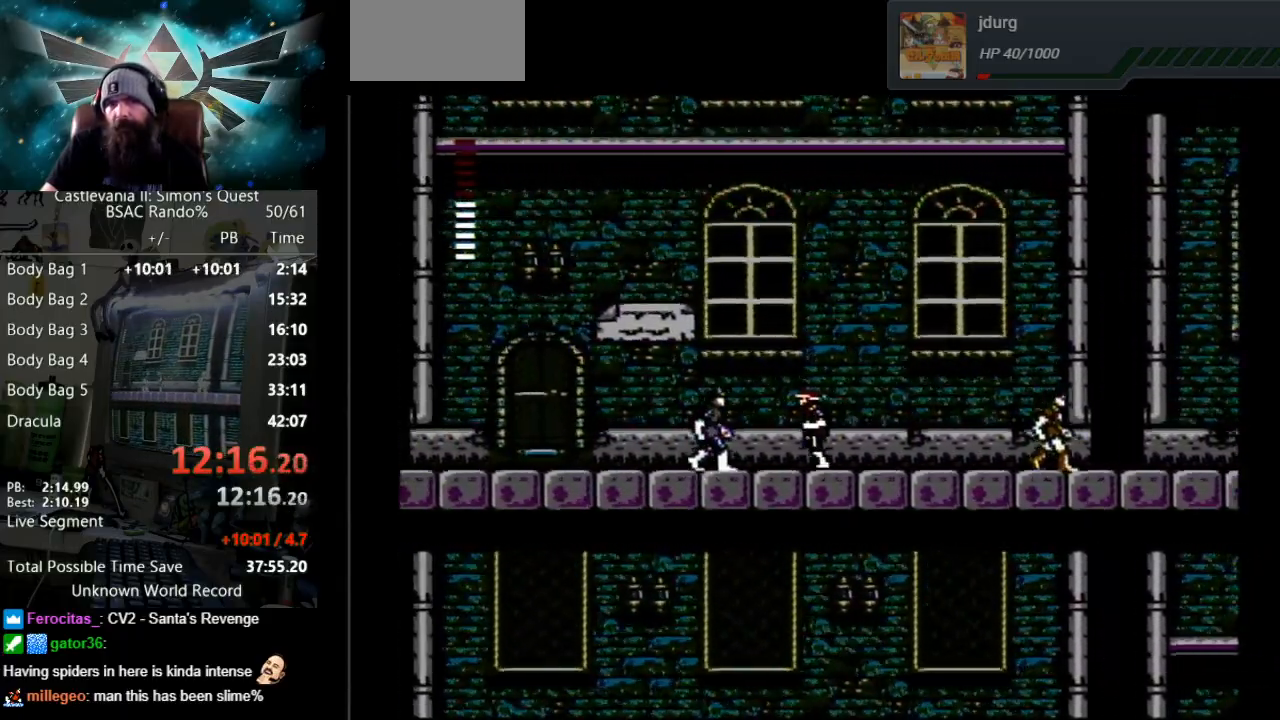
{"buttons": ["B"], "events": [[350, "B", "down"], [383, "DPAD_LEFT", "up"]]}
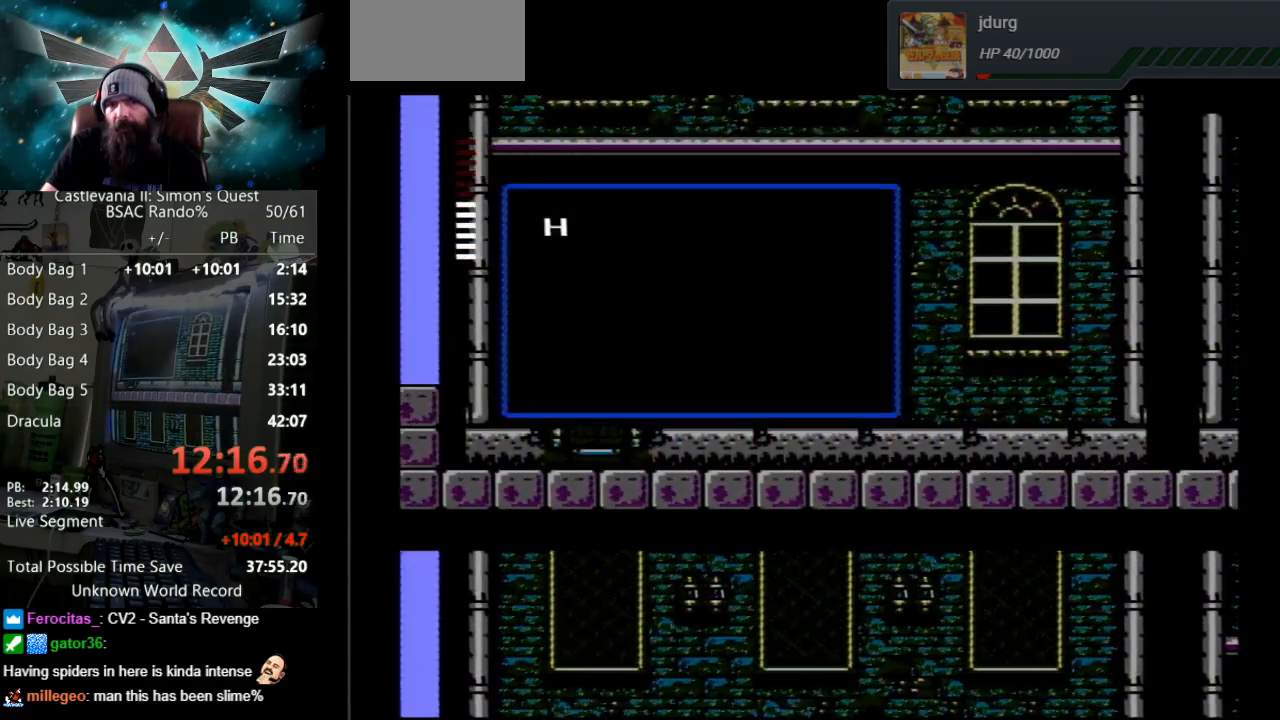
{"buttons": [], "events": [[117, "B", "up"]]}
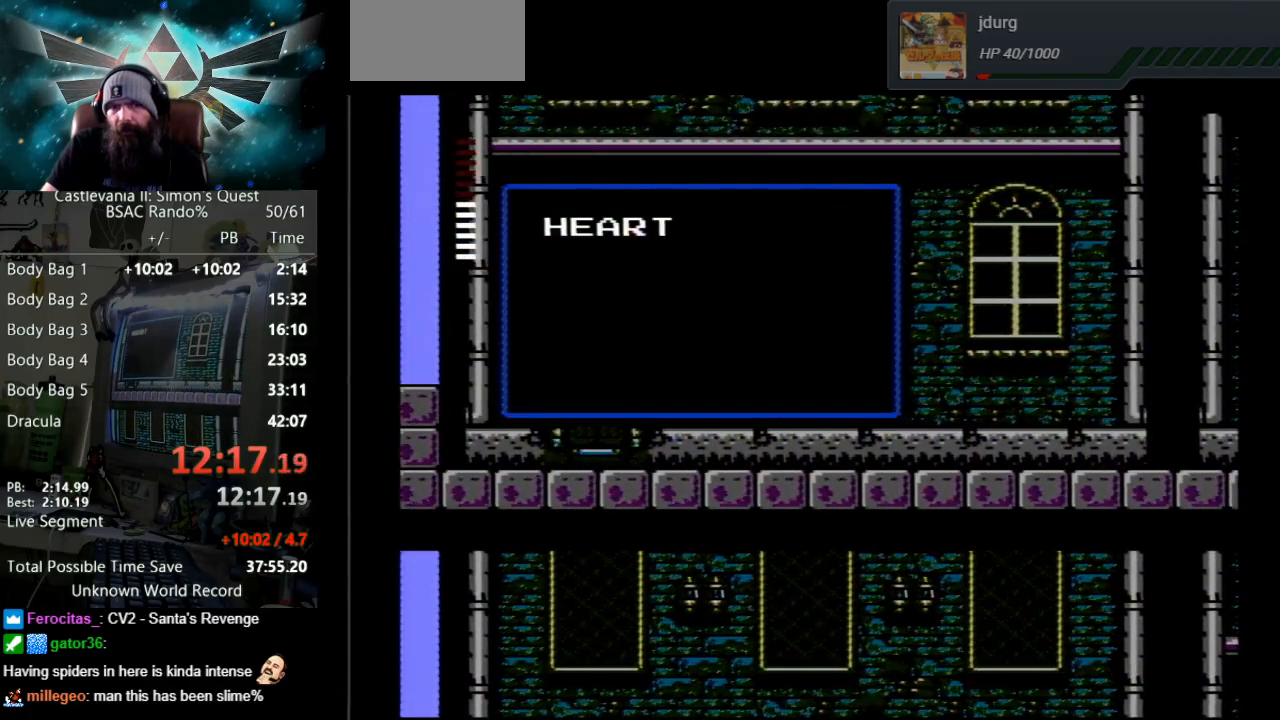
{"buttons": ["DPAD_LEFT"], "events": [[100, "B", "down"], [350, "B", "up"], [483, "DPAD_LEFT", "down"]]}
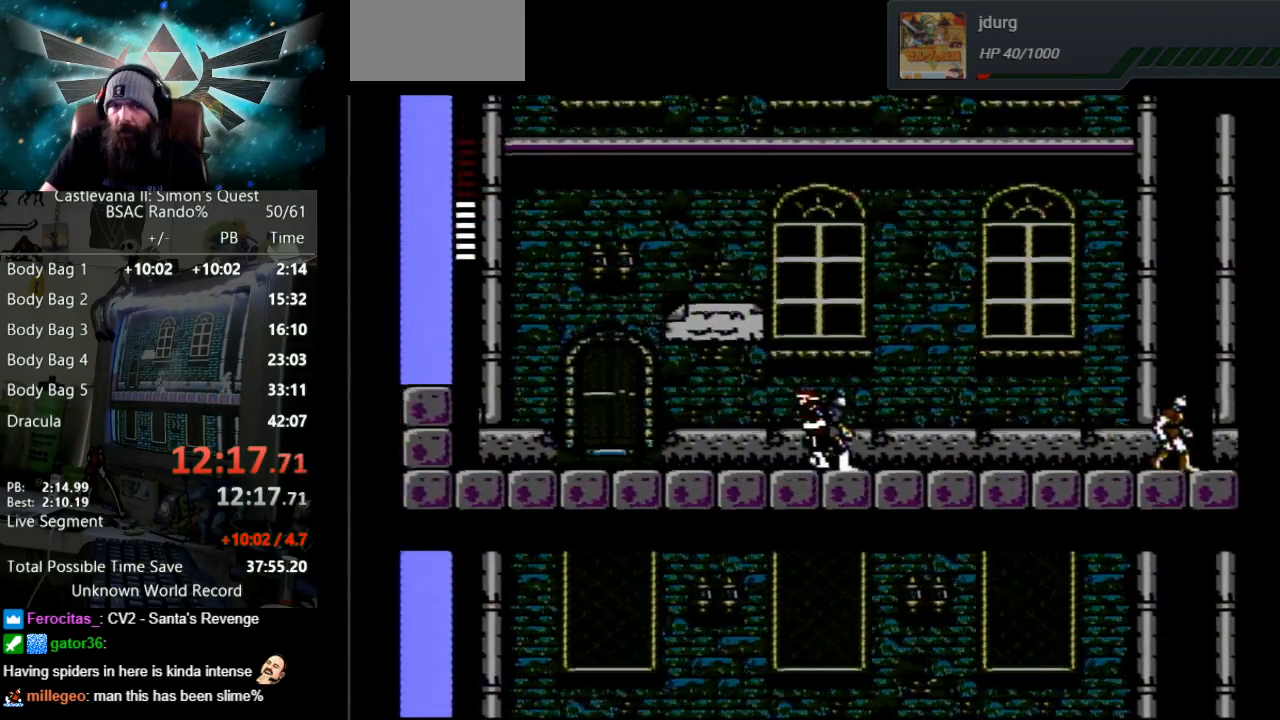
{"buttons": ["SELECT"], "events": [[300, "DPAD_LEFT", "up"], [317, "SELECT", "down"]]}
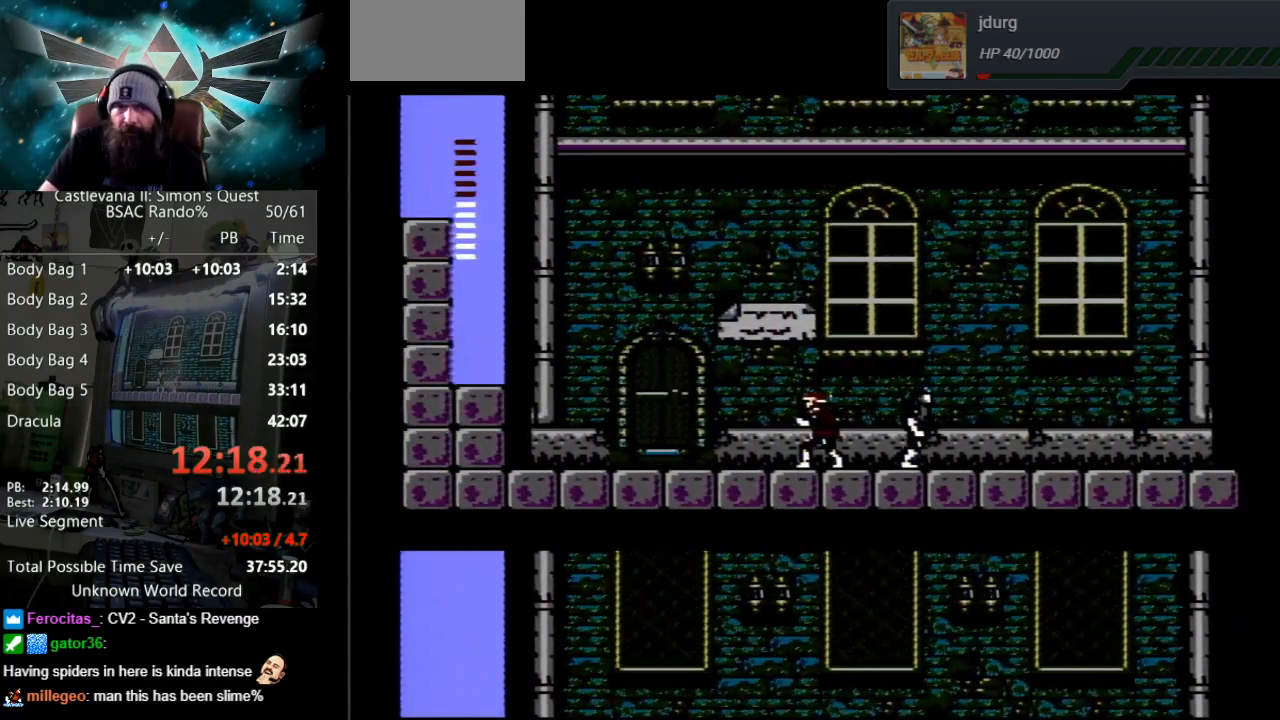
{"buttons": ["A", "B", "DPAD_UP"], "events": [[50, "SELECT", "up"], [400, "A", "down"], [400, "B", "down"], [400, "DPAD_UP", "down"]]}
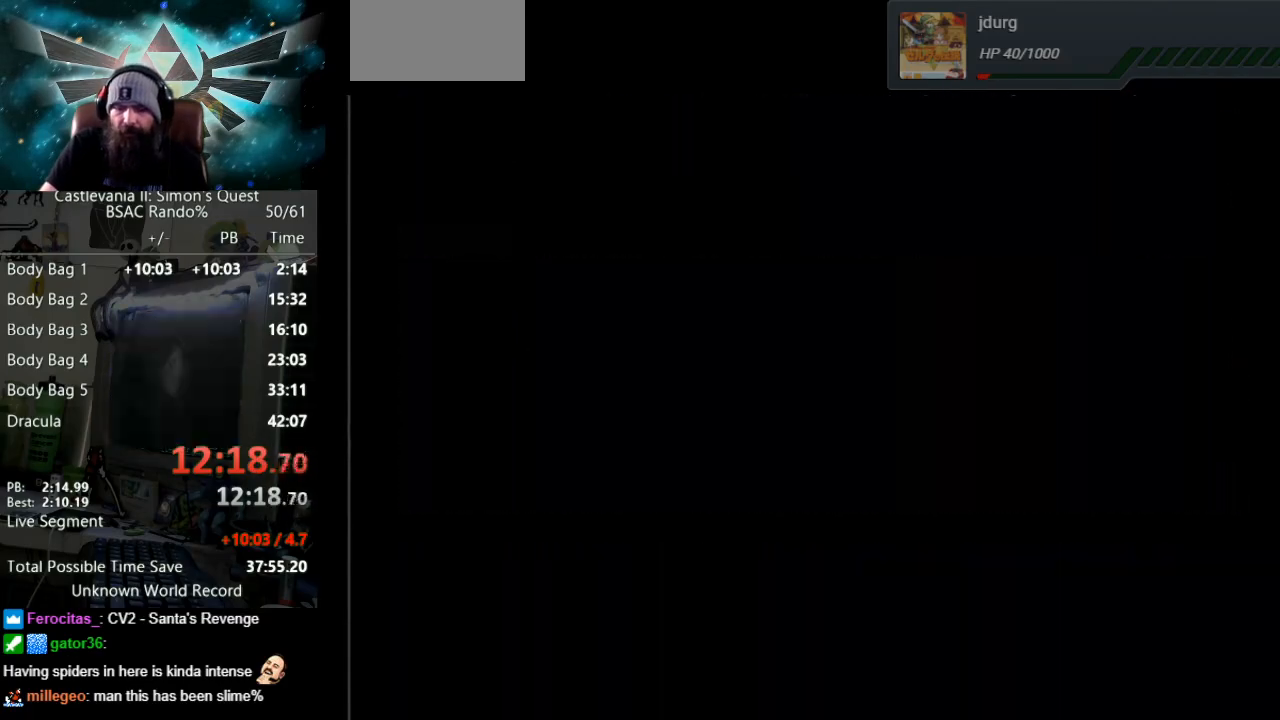
{"buttons": [], "events": [[133, "A", "up"], [133, "B", "up"], [133, "DPAD_UP", "up"]]}
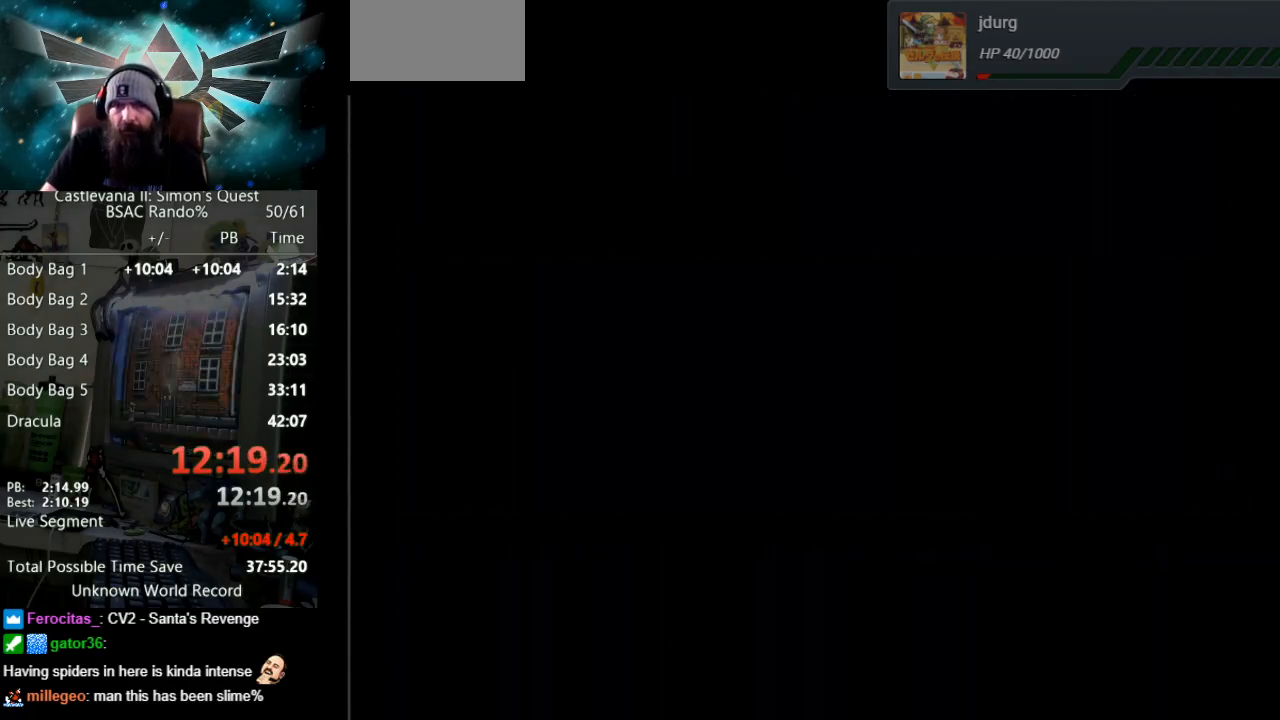
{"buttons": ["DPAD_LEFT"], "events": [[350, "DPAD_LEFT", "down"]]}
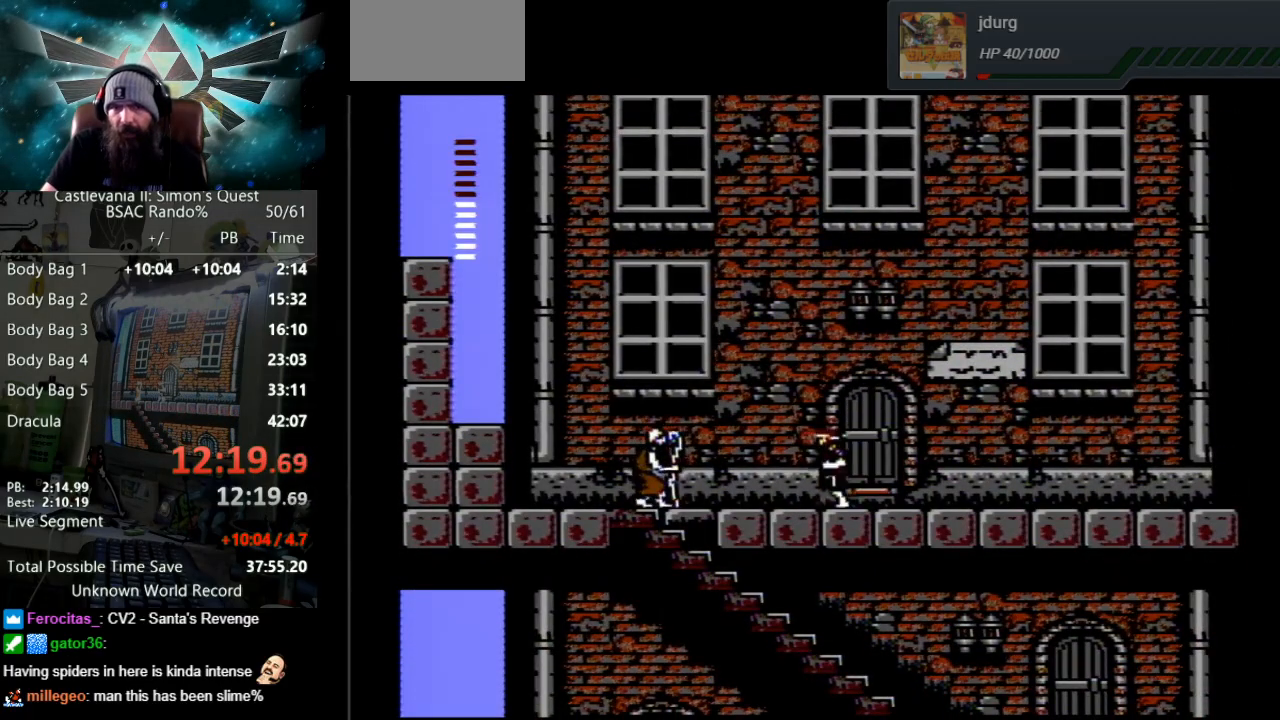
{"buttons": ["DPAD_LEFT"], "events": []}
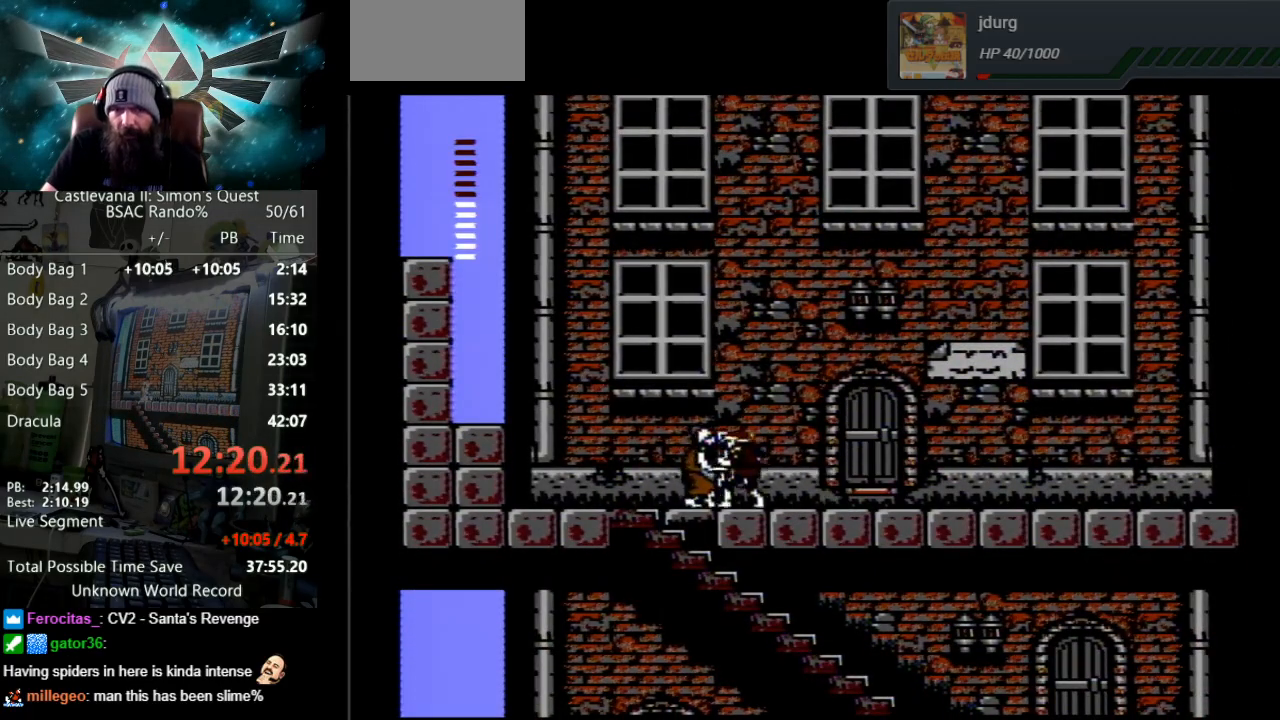
{"buttons": ["DPAD_DOWN"], "events": [[467, "DPAD_DOWN", "down"], [467, "DPAD_LEFT", "up"]]}
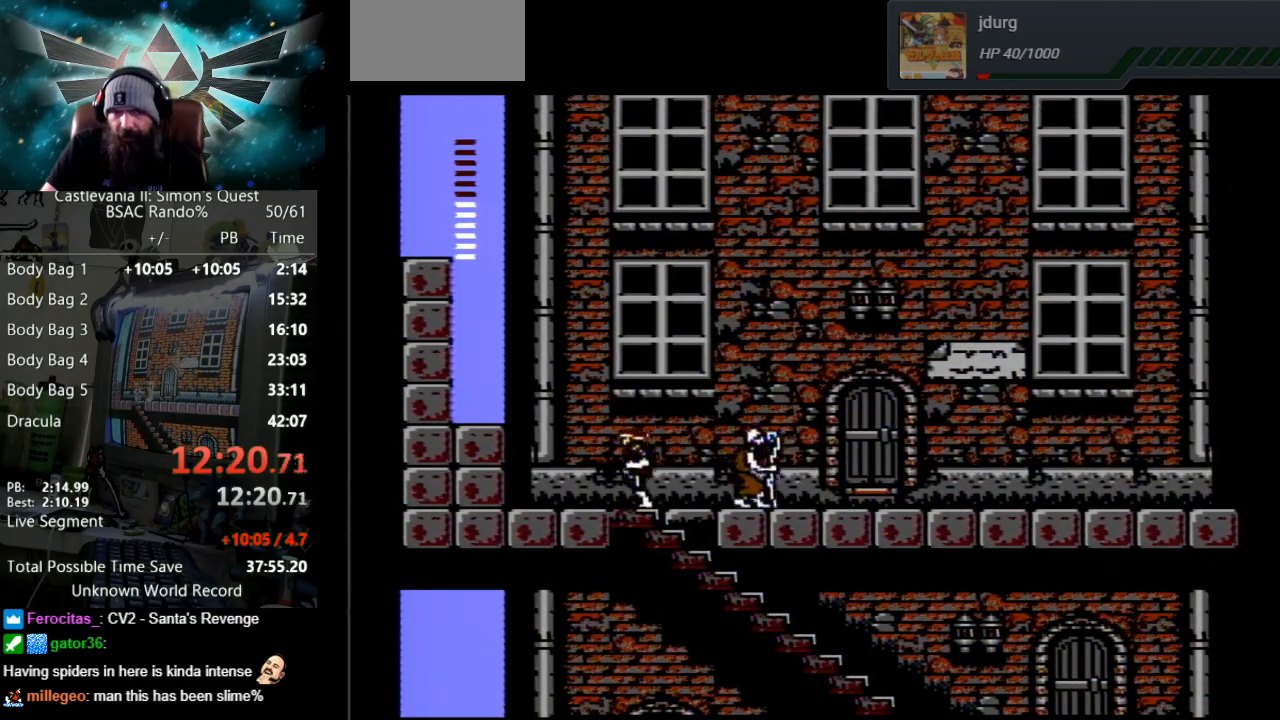
{"buttons": ["DPAD_DOWN"], "events": []}
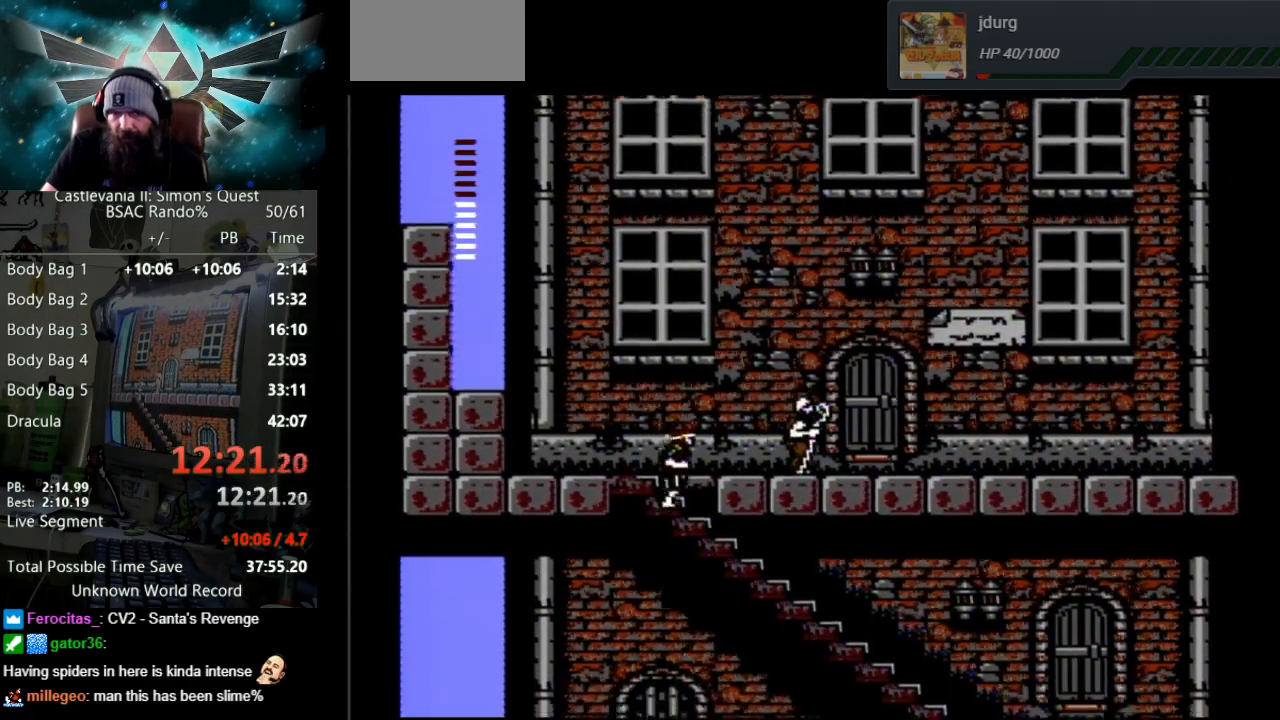
{"buttons": ["DPAD_DOWN"], "events": []}
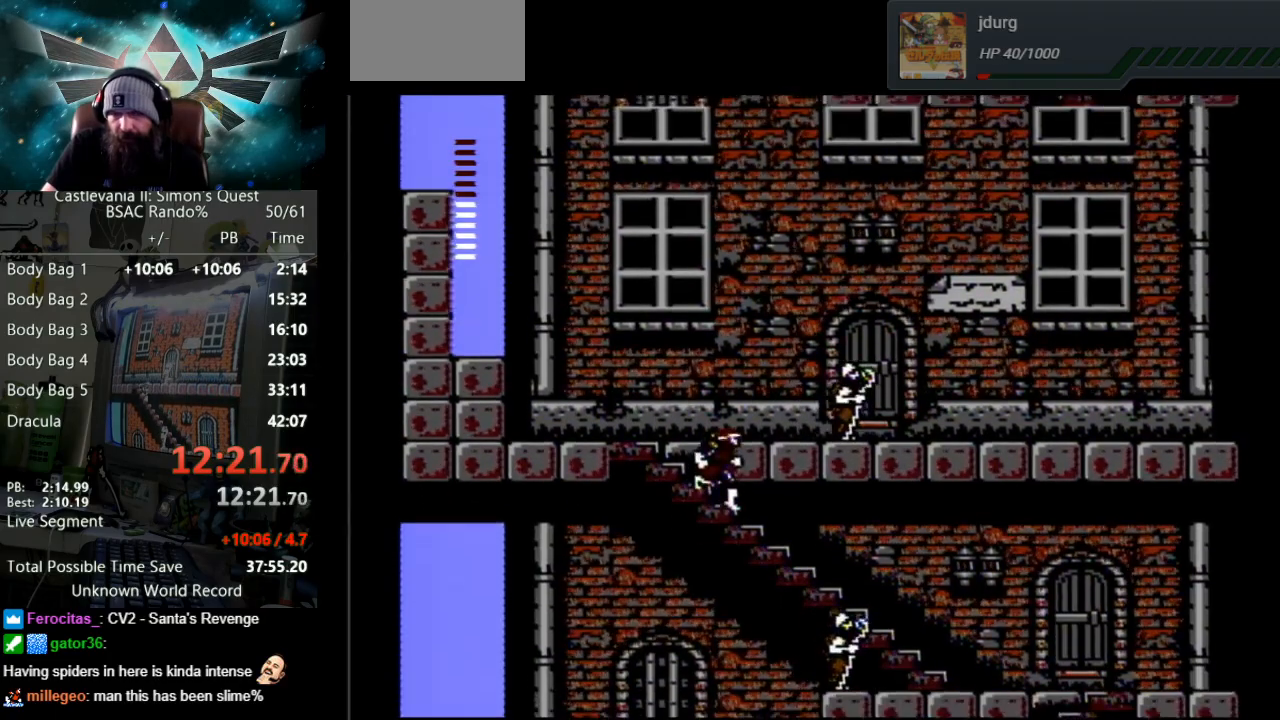
{"buttons": ["DPAD_DOWN"], "events": []}
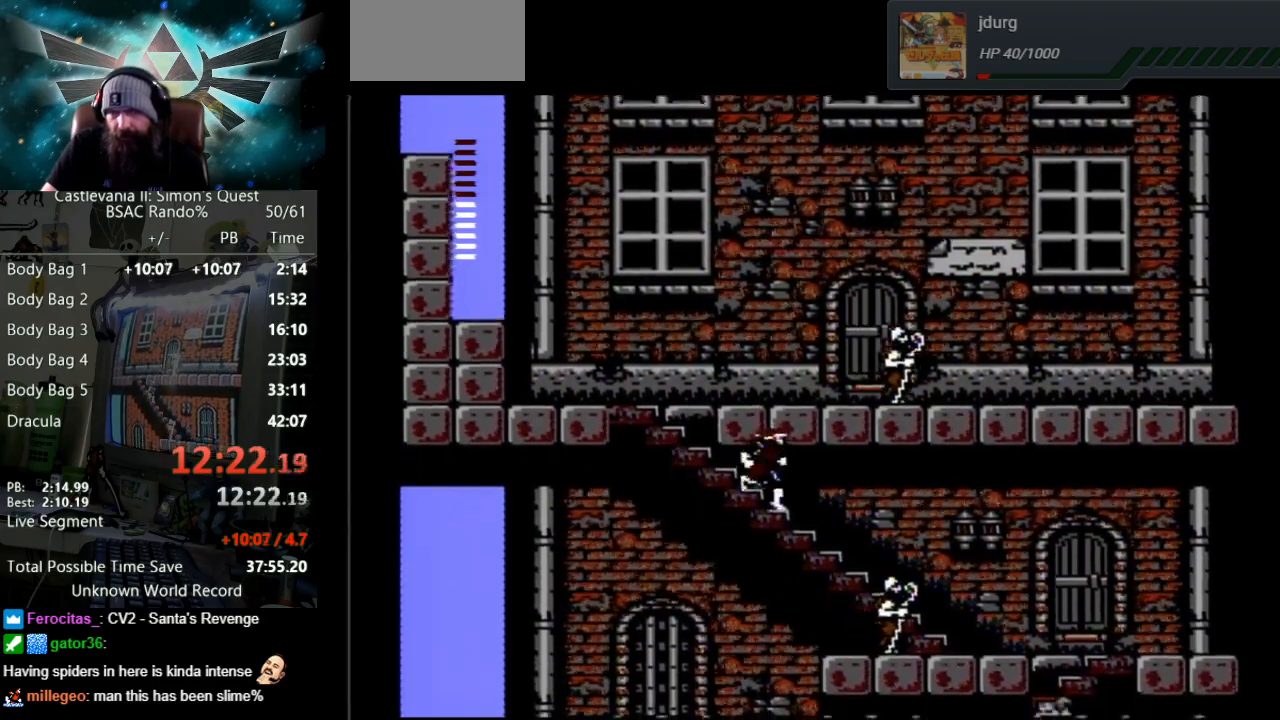
{"buttons": ["DPAD_DOWN"], "events": []}
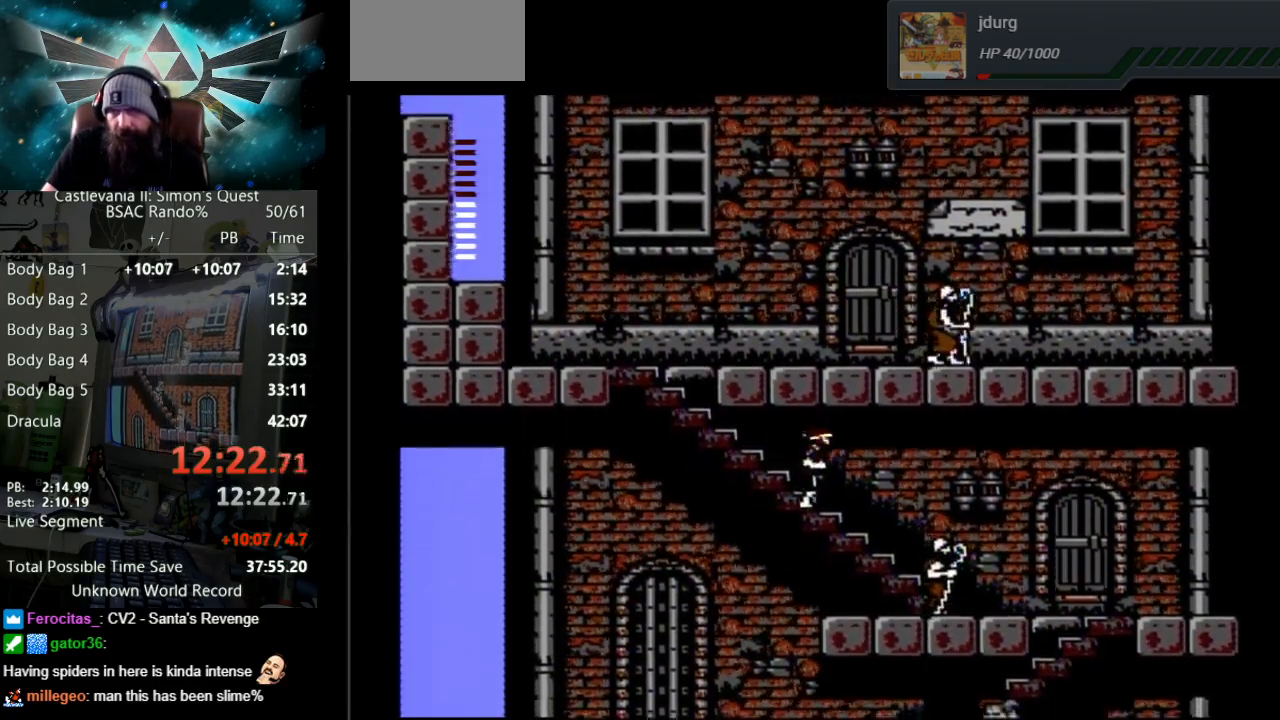
{"buttons": ["DPAD_DOWN"], "events": []}
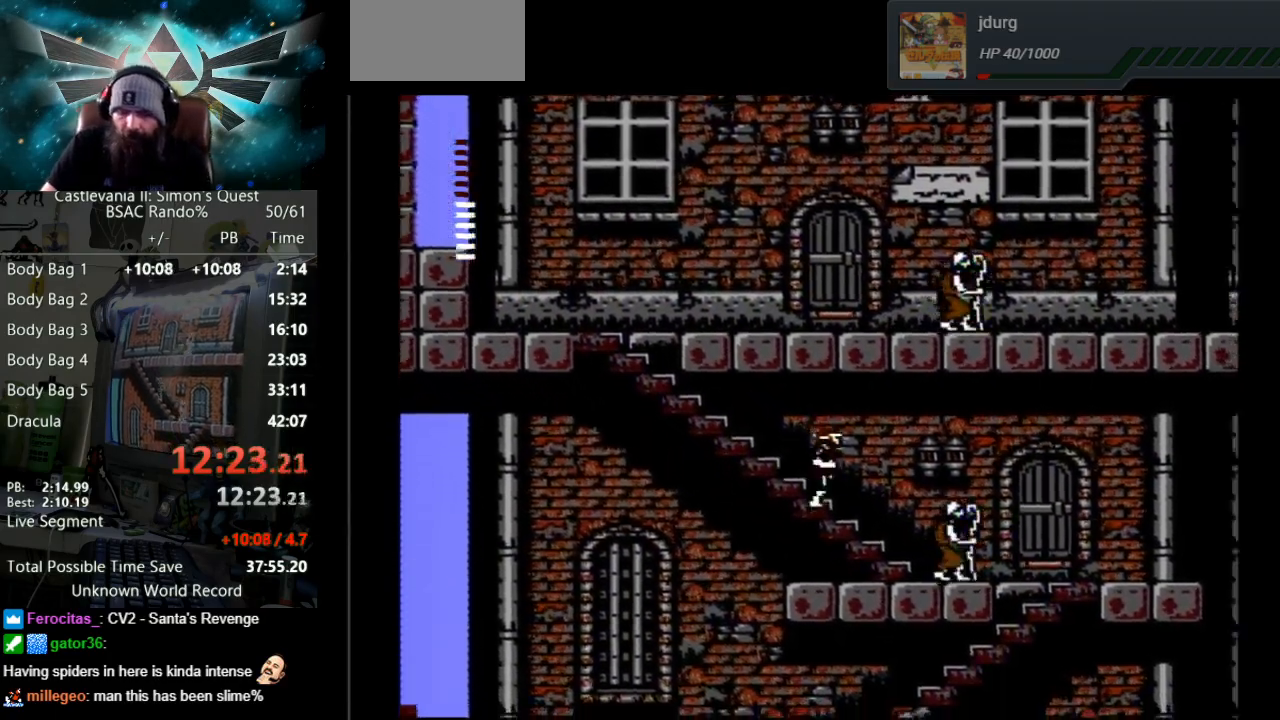
{"buttons": ["DPAD_DOWN", "DPAD_LEFT"], "events": [[450, "DPAD_LEFT", "down"]]}
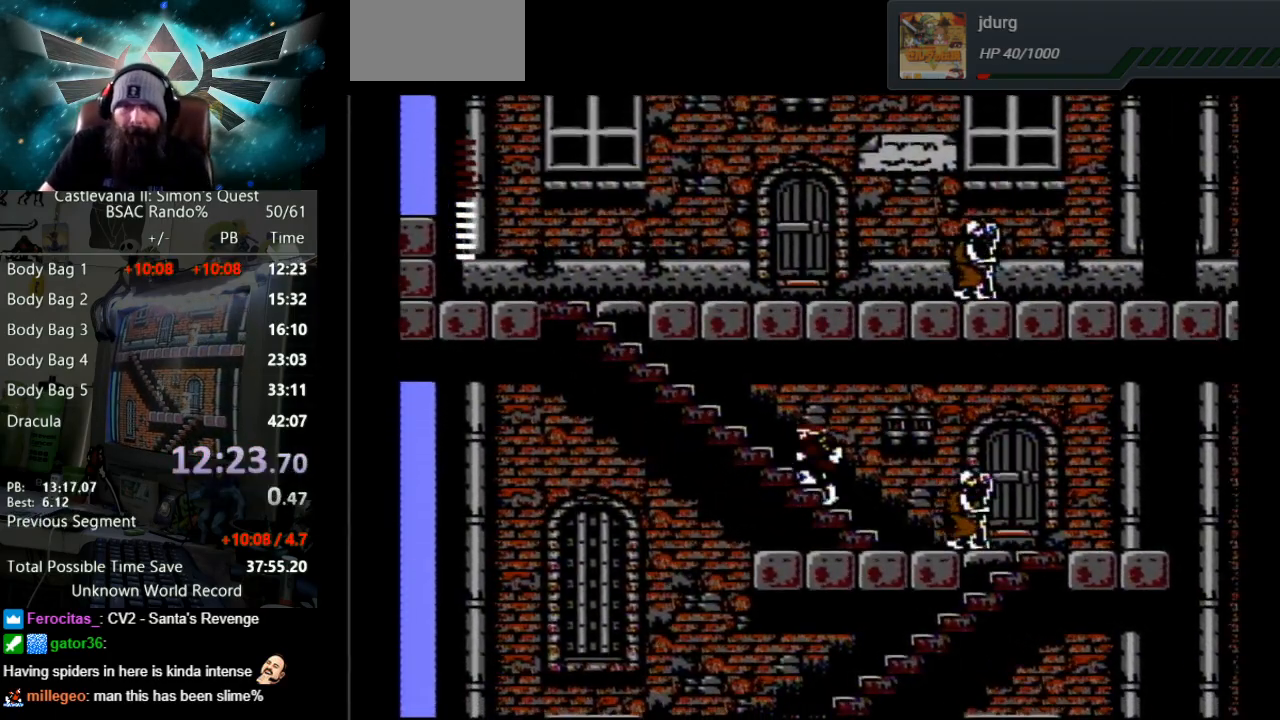
{"buttons": ["DPAD_DOWN"], "events": [[150, "DPAD_LEFT", "up"], [317, "DPAD_RIGHT", "down"], [417, "DPAD_RIGHT", "up"]]}
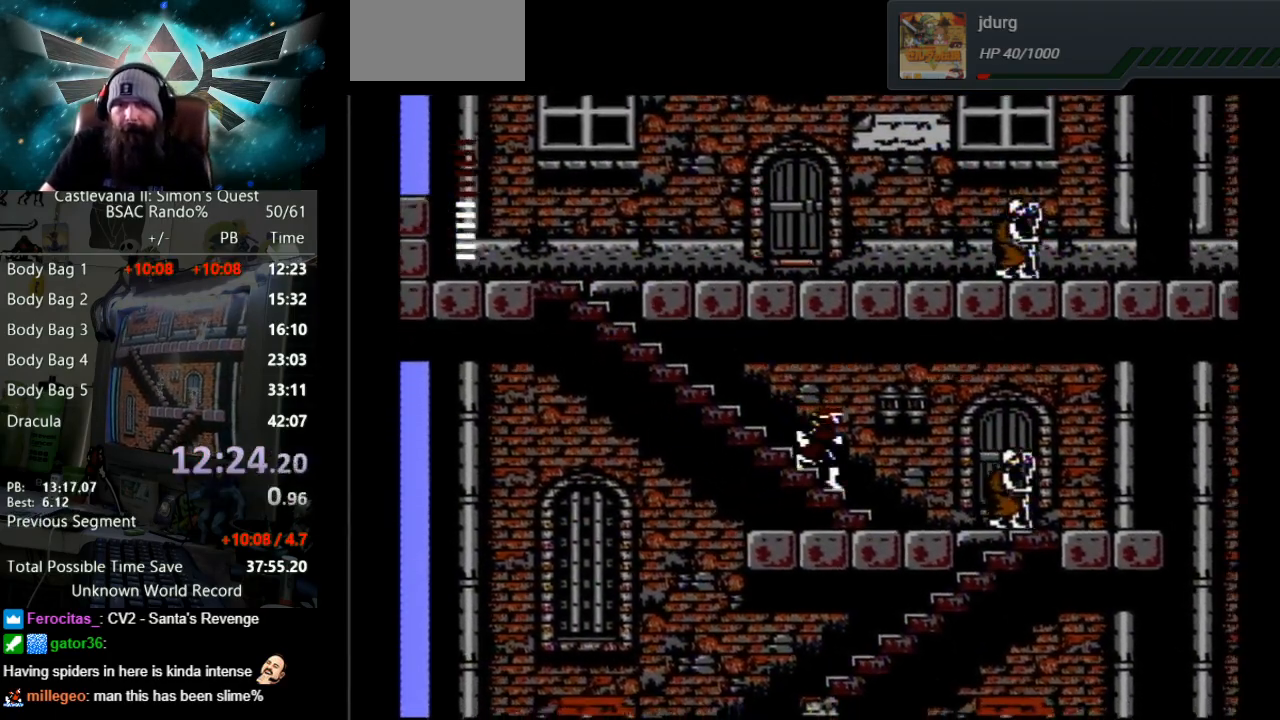
{"buttons": ["DPAD_DOWN"], "events": []}
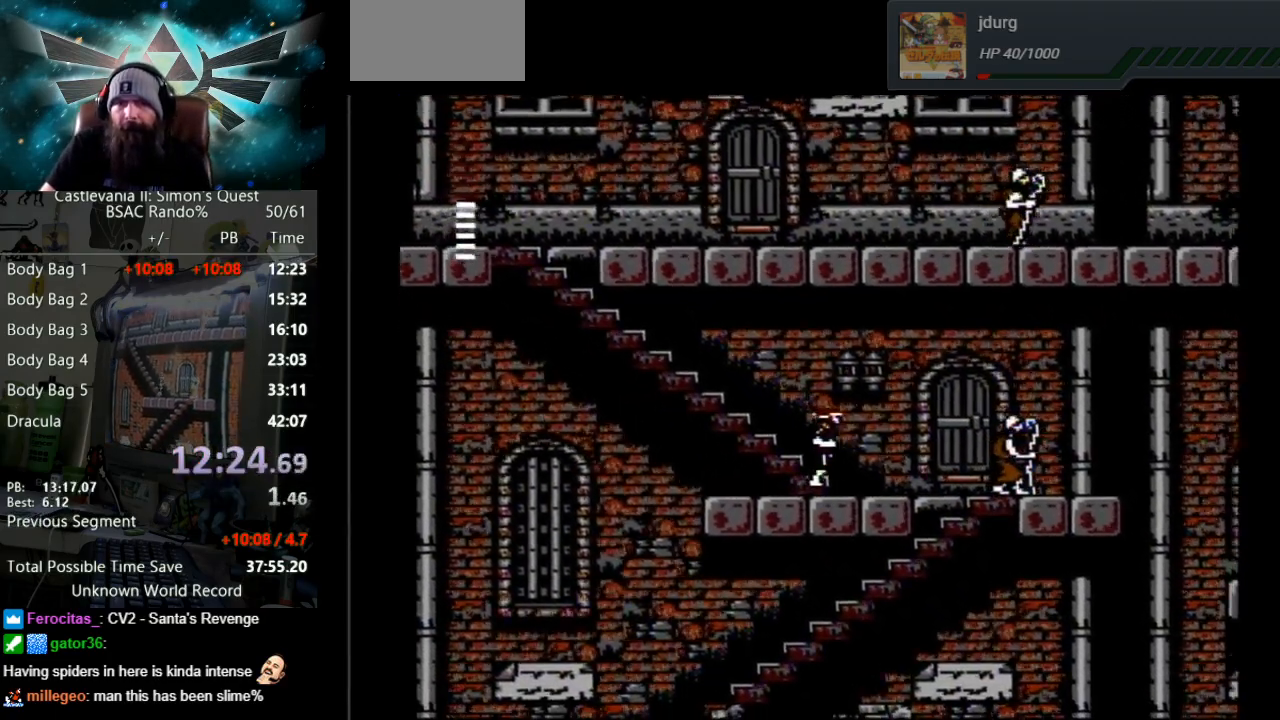
{"buttons": ["DPAD_LEFT"], "events": [[17, "DPAD_DOWN", "up"], [17, "DPAD_LEFT", "down"]]}
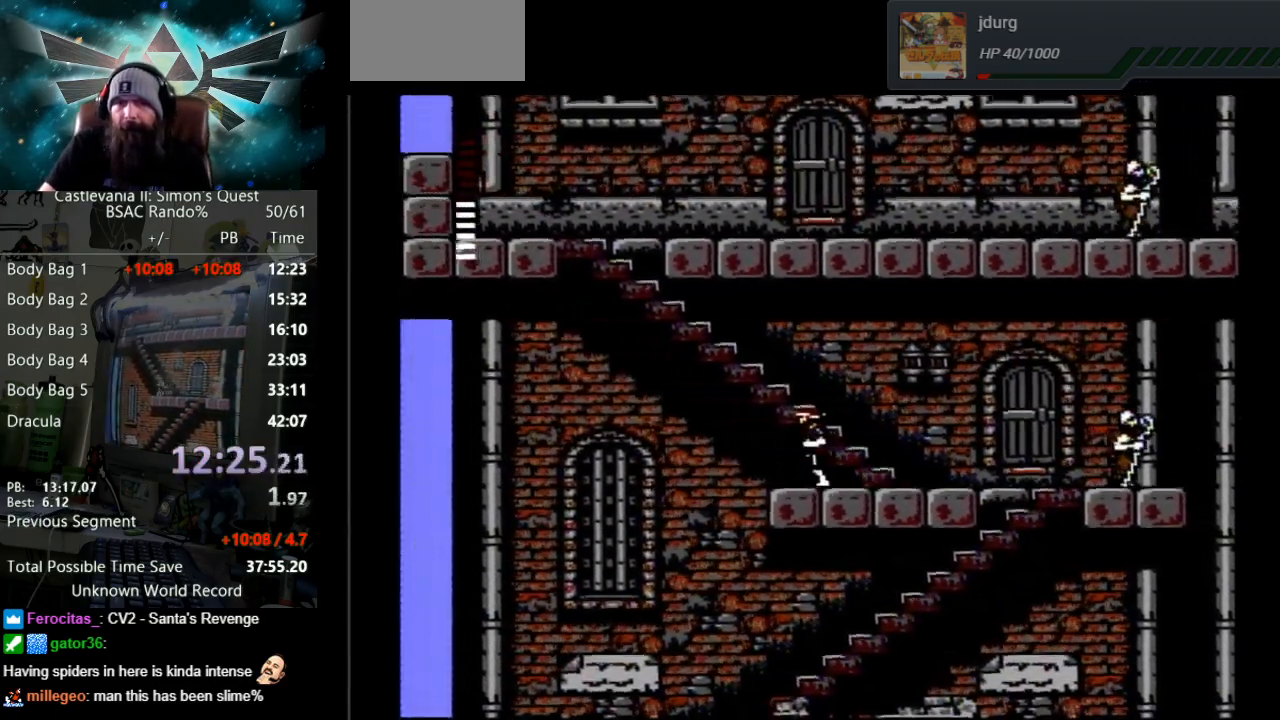
{"buttons": ["A", "DPAD_LEFT"], "events": [[350, "A", "down"]]}